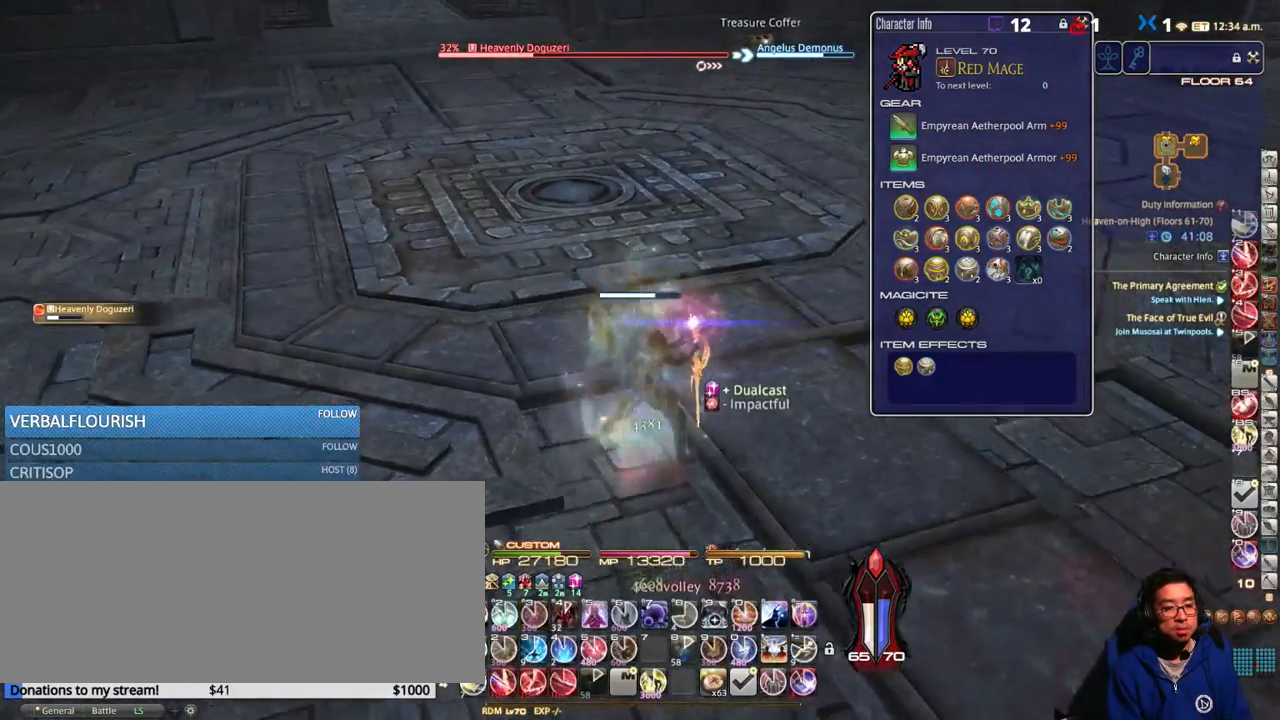
Gameplay with keyboard; each line is a JSON object with the keys held at the frame after it. "events" lists presses ("down") and releases ("up") of ".", "/", "0", "1", "2", "3", "4", "5", "6", "7", "8", "9", "a", "alt_l", "alt_r", "b", "backslash", "backspace", "c", "caps_lock", "comma", "ctrl_l", "ctrl_r", "d", "down", "e", "equals", "escape", "f", "f1", "f10", "f11", "f12", "f2", "f3", "f4", "f5", "f6", "f7", "f8", "f9", "g", "h", "i", "j", "k", "l", "lbracket", "left", "m", "minus", "n", "o", "p", "q", "quote", "r", "rbracket", "return", "right", "s", "semicolon", "shift_l", "shift_r", "space", "super_l", "super_r", "t", "tab", "tilde", "u", "up", "v", "w", "x", "y" and "z" between this image and that frame as [ms after this image, input, new state], when the widget could be followed in between. No other keys are recorded. Mouse input is not recorded.
{"keys": [], "events": [[133, "1", "down"], [216, "1", "up"], [300, "1", "down"], [350, "1", "up"], [433, "1", "down"], [483, "1", "up"], [483, "w", "up"]]}
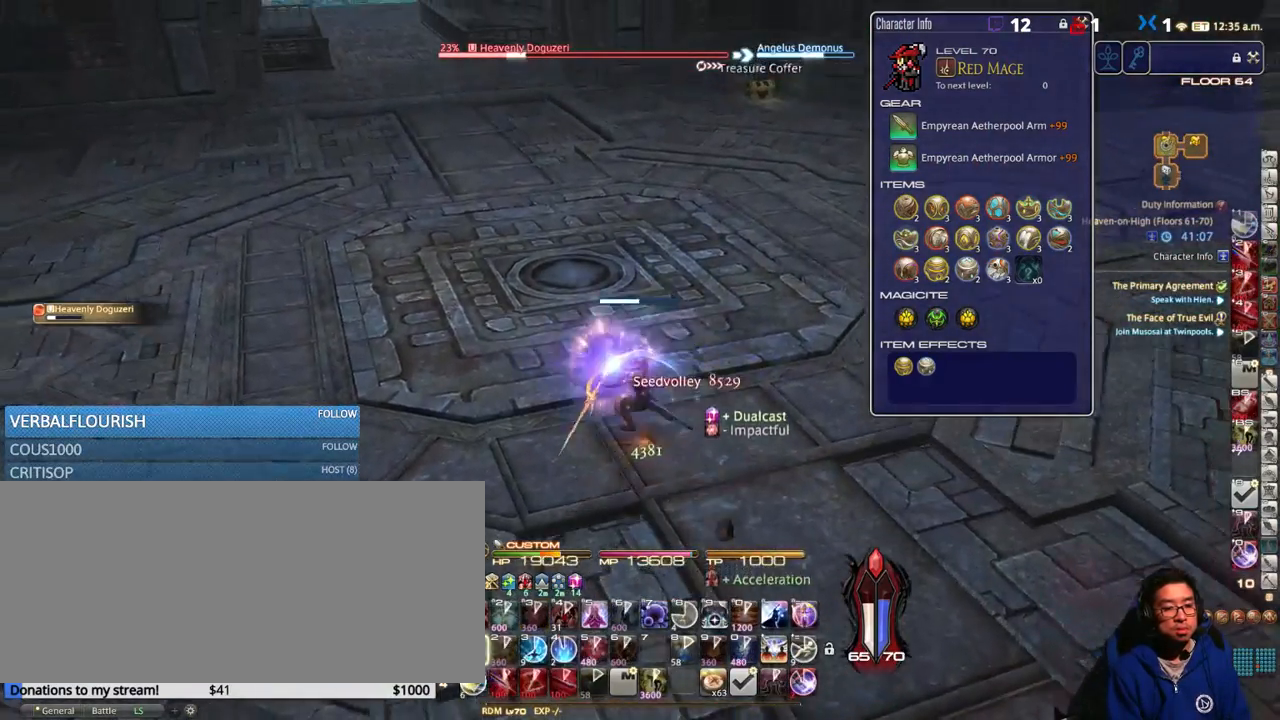
{"keys": ["rbracket"], "events": [[83, "rbracket", "down"], [150, "s", "down"], [200, "rbracket", "up"], [250, "d", "down"], [300, "rbracket", "down"], [300, "s", "up"], [350, "d", "up"]]}
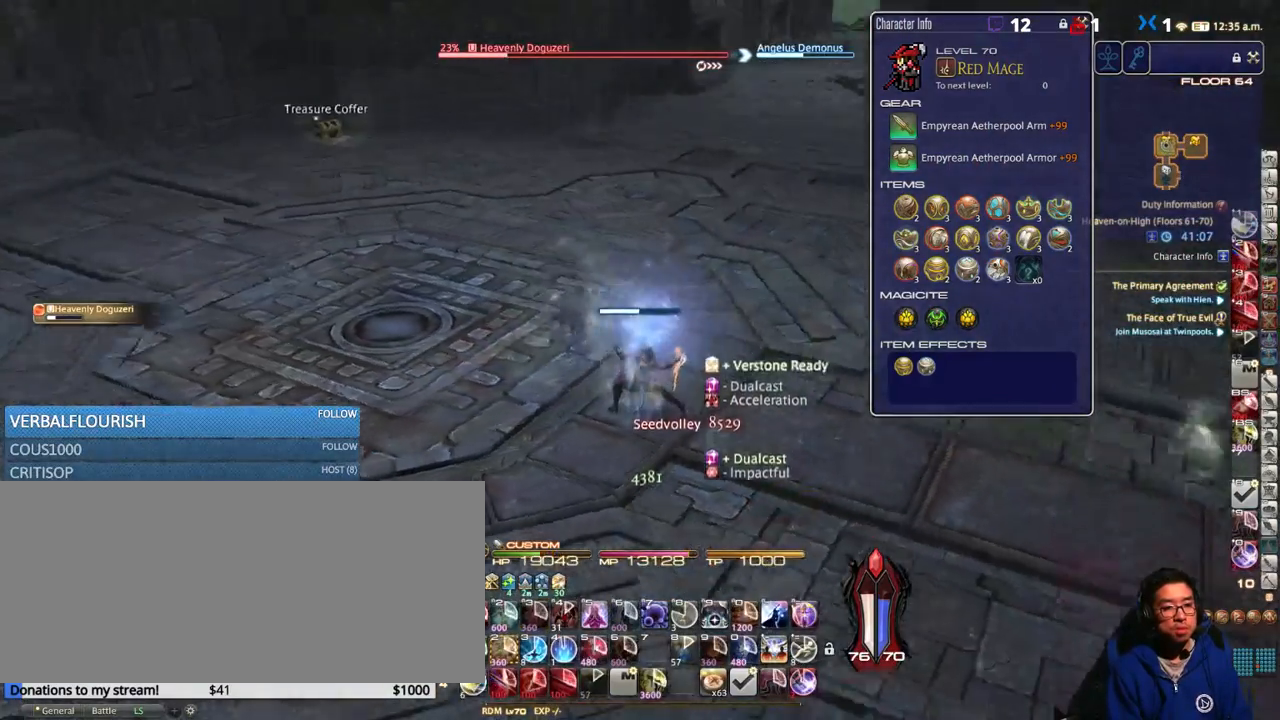
{"keys": ["rbracket", "w"], "events": [[183, "rbracket", "up"], [200, "w", "down"], [333, "rbracket", "down"], [400, "rbracket", "up"], [466, "rbracket", "down"]]}
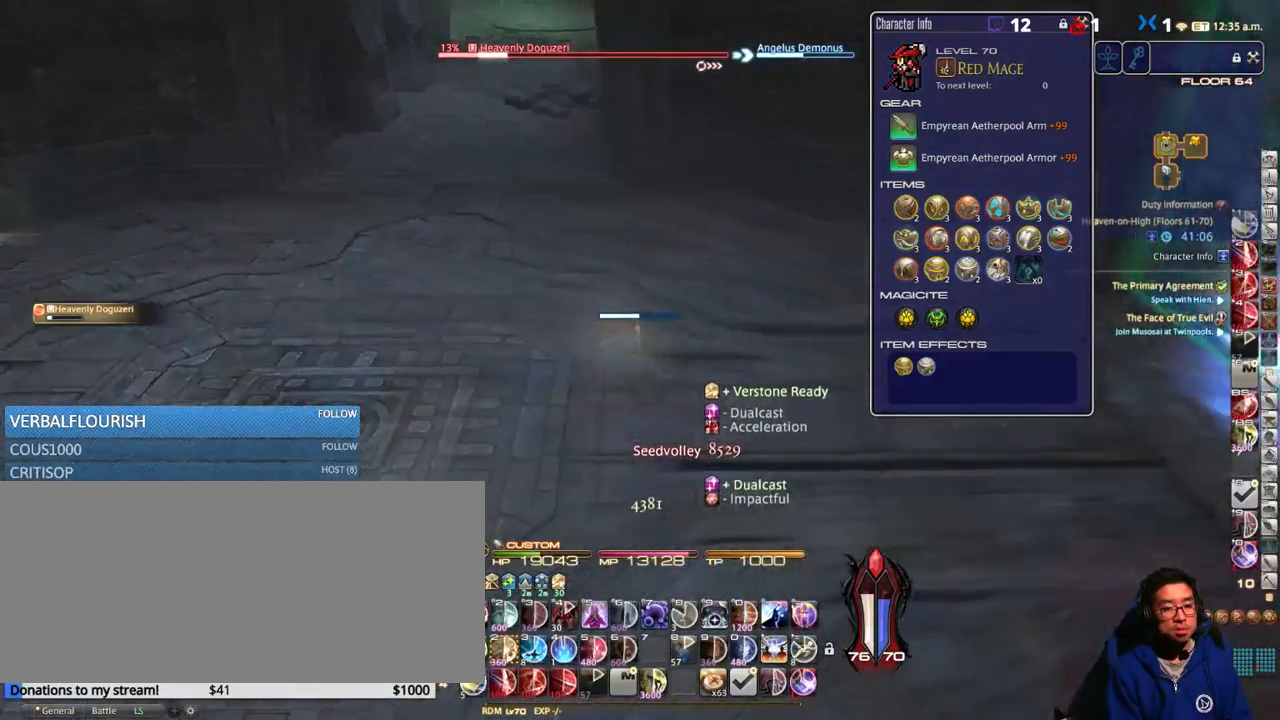
{"keys": ["rbracket"], "events": [[100, "rbracket", "up"], [133, "rbracket", "down"], [233, "w", "up"], [300, "rbracket", "up"], [350, "alt_r", "down"], [400, "alt_r", "up"], [466, "rbracket", "down"]]}
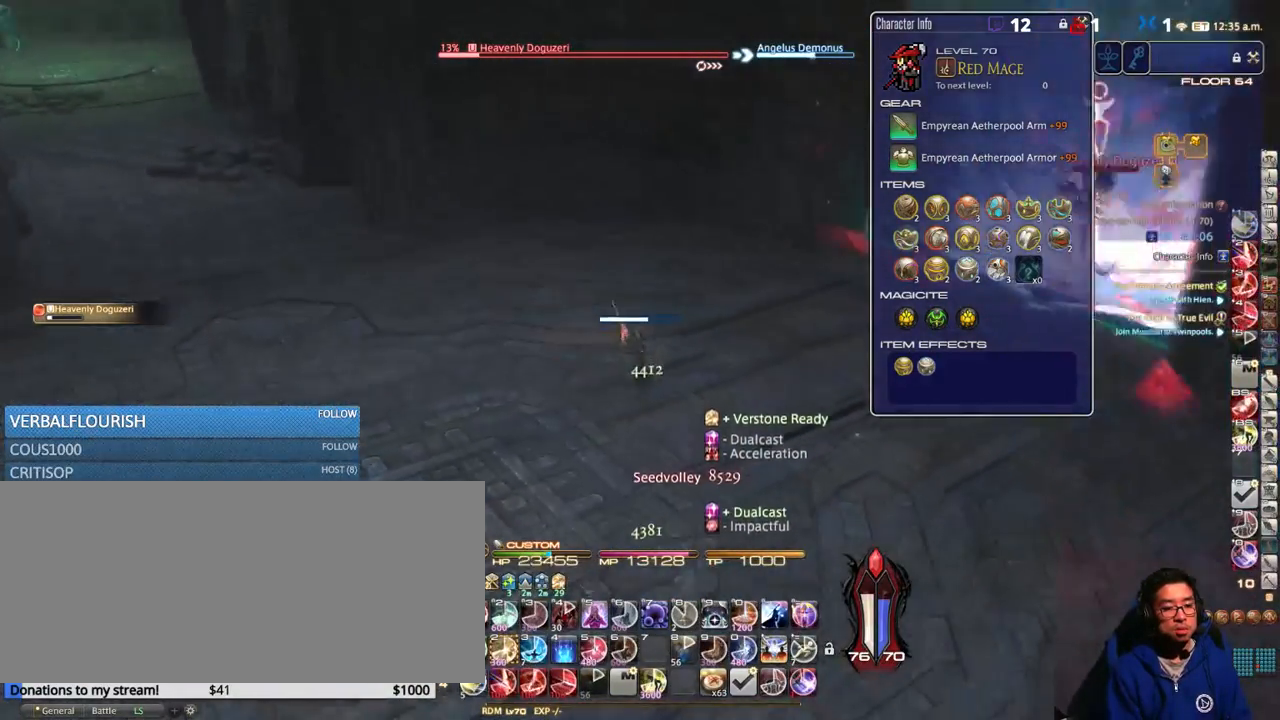
{"keys": ["2", "alt_r"], "events": [[233, "alt_r", "down"], [233, "rbracket", "up"], [316, "2", "down"], [383, "2", "up"], [483, "2", "down"]]}
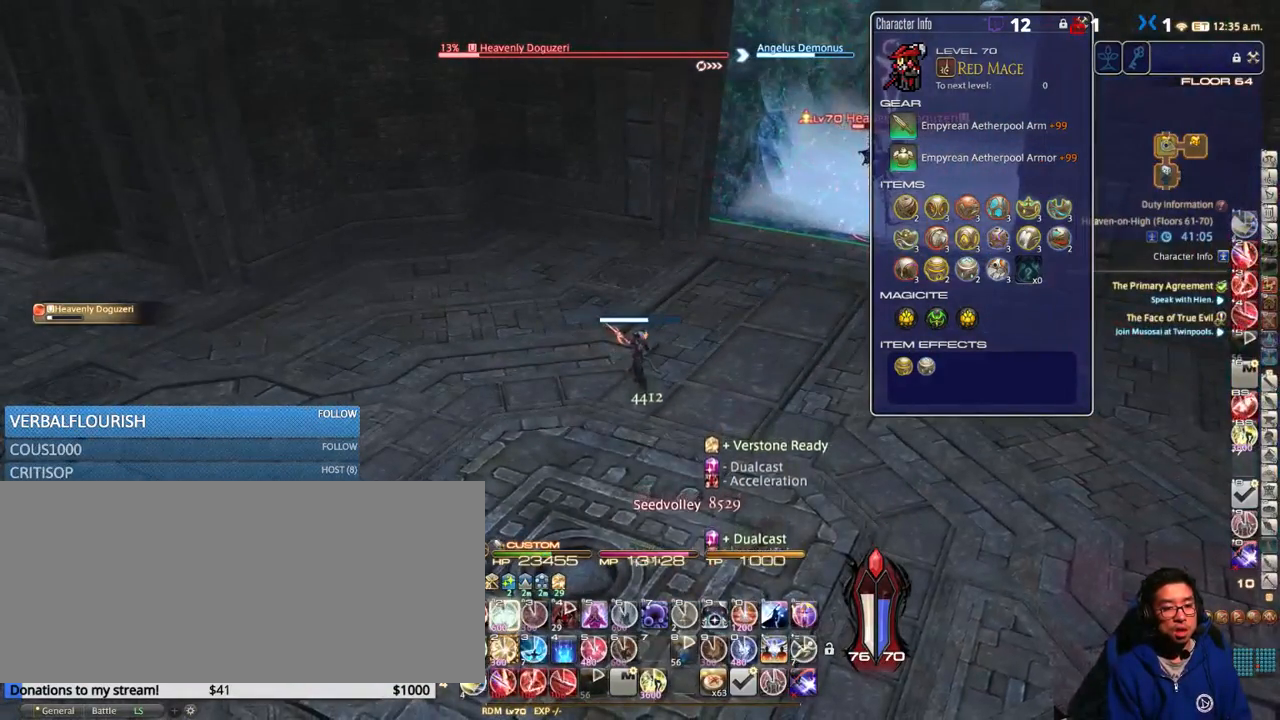
{"keys": ["alt_r"], "events": [[50, "2", "up"], [116, "2", "down"], [200, "2", "up"], [266, "2", "down"], [350, "2", "up"], [383, "2", "down"], [466, "2", "up"]]}
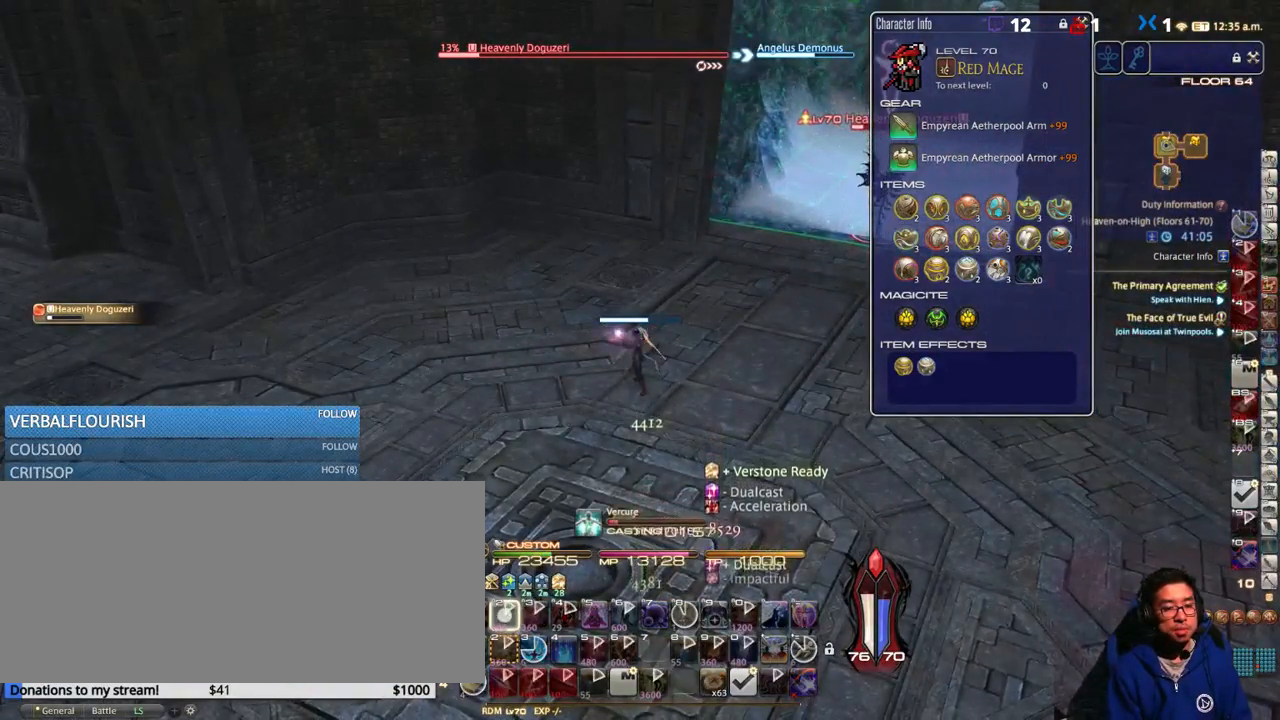
{"keys": [], "events": [[16, "alt_r", "up"], [50, "rbracket", "down"], [250, "rbracket", "up"]]}
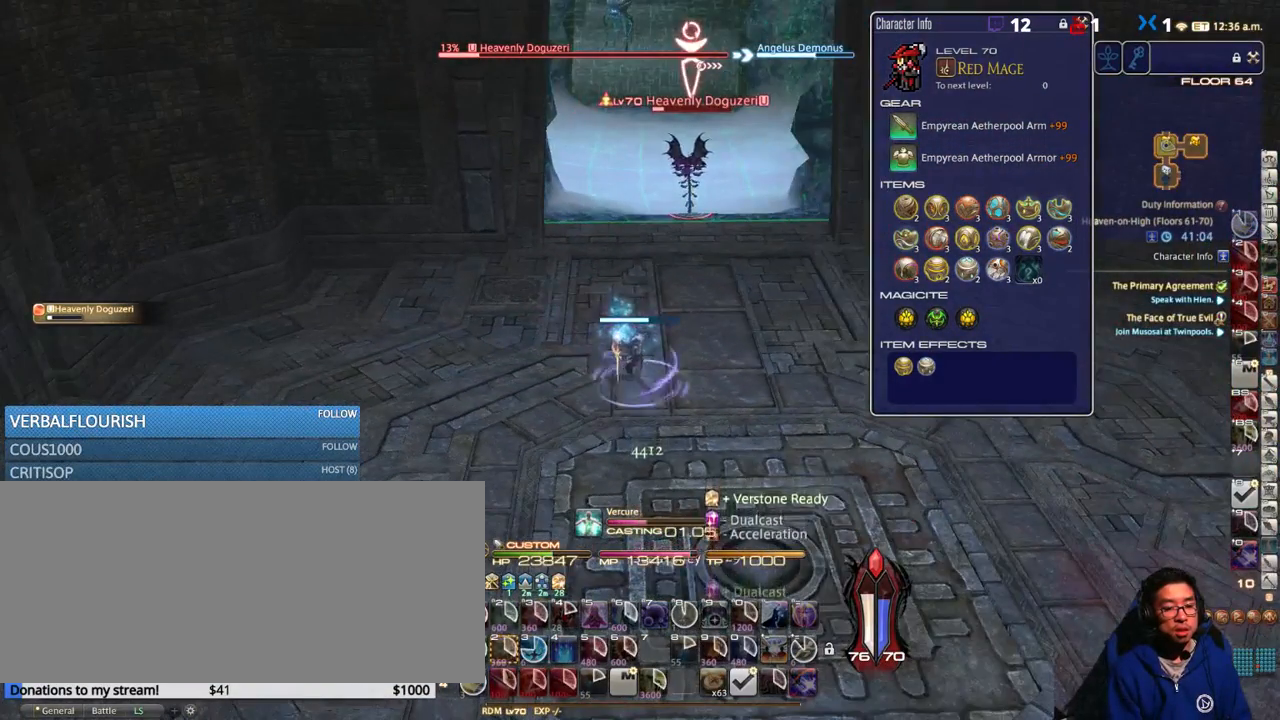
{"keys": [], "events": [[350, "p", "down"], [400, "p", "up"]]}
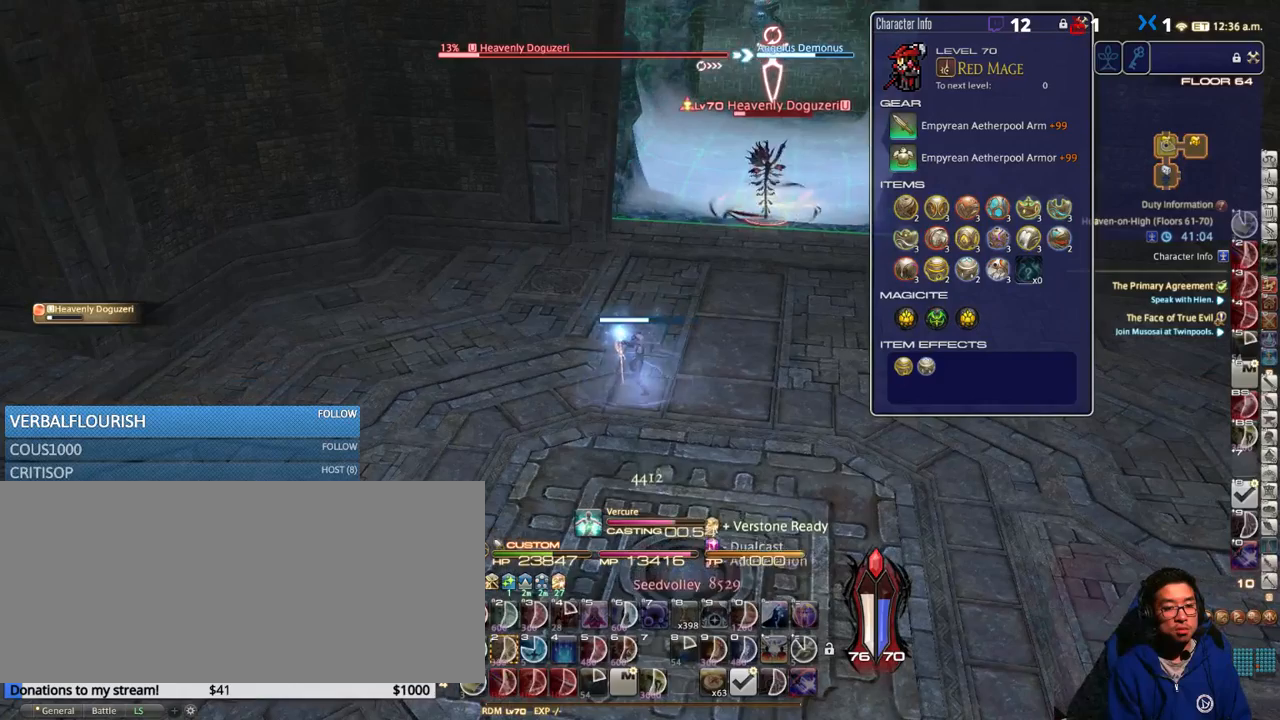
{"keys": ["alt_r"], "events": [[233, "alt_r", "down"]]}
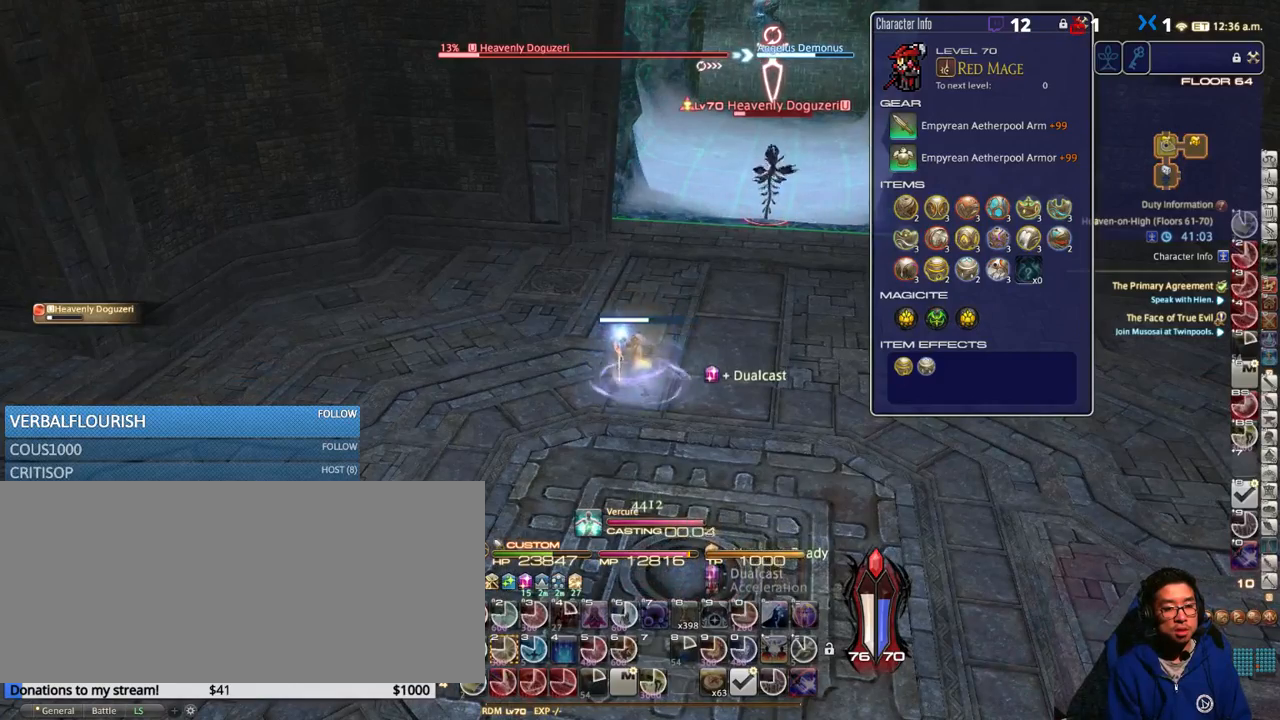
{"keys": ["2", "alt_r"], "events": [[166, "2", "down"], [250, "2", "up"], [300, "2", "down"], [366, "2", "up"], [433, "2", "down"]]}
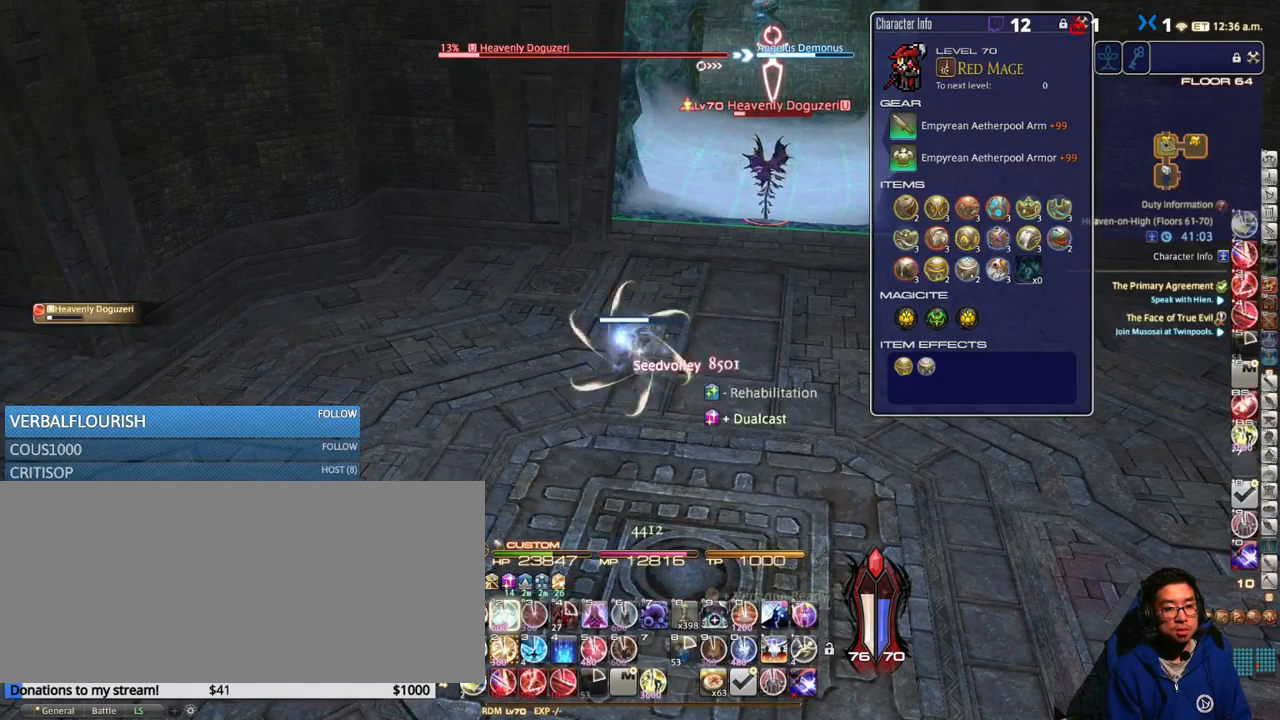
{"keys": [], "events": [[33, "2", "up"], [183, "alt_r", "up"]]}
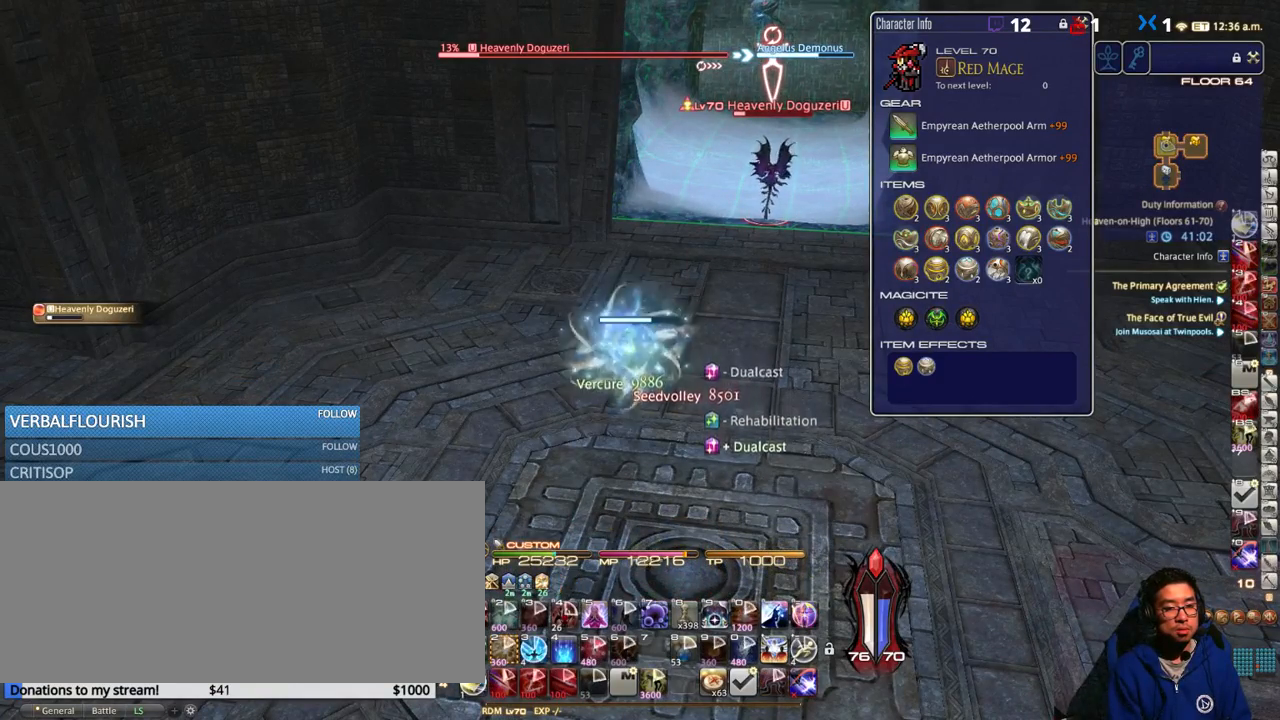
{"keys": ["s"], "events": [[416, "s", "down"]]}
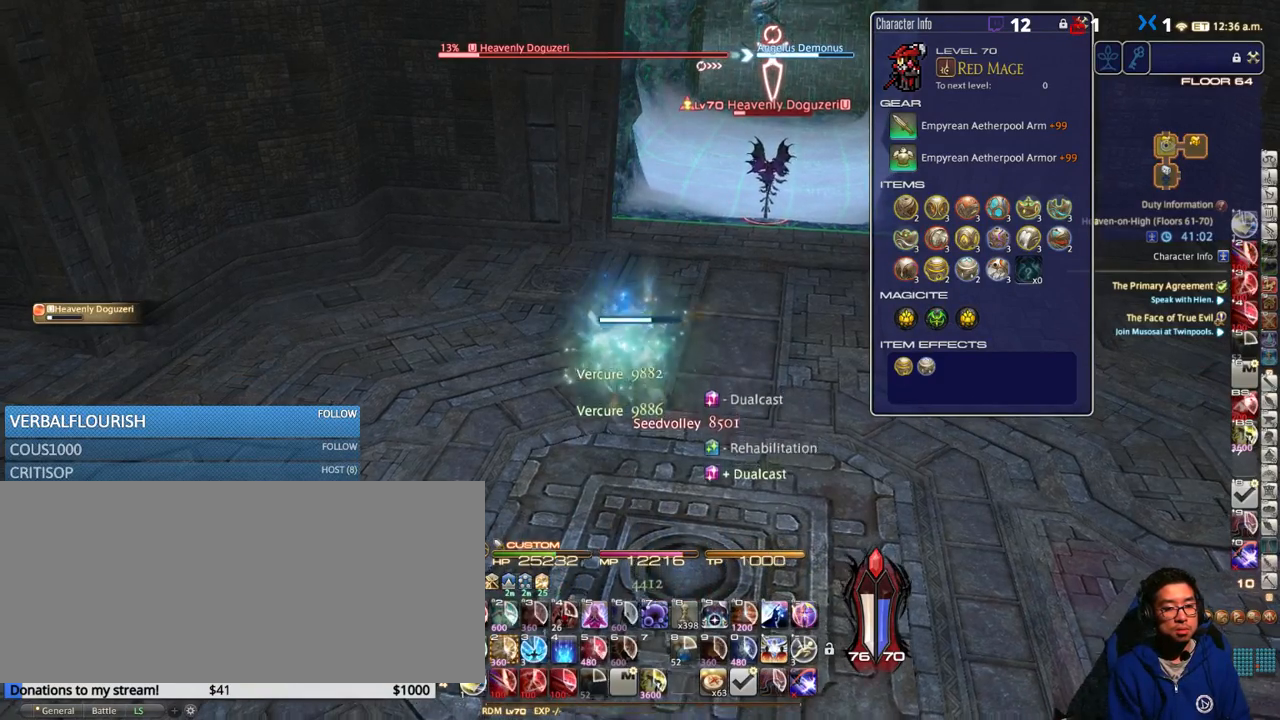
{"keys": ["d", "return"], "events": [[50, "4", "down"], [150, "4", "up"], [350, "d", "down"], [433, "s", "up"], [483, "return", "down"]]}
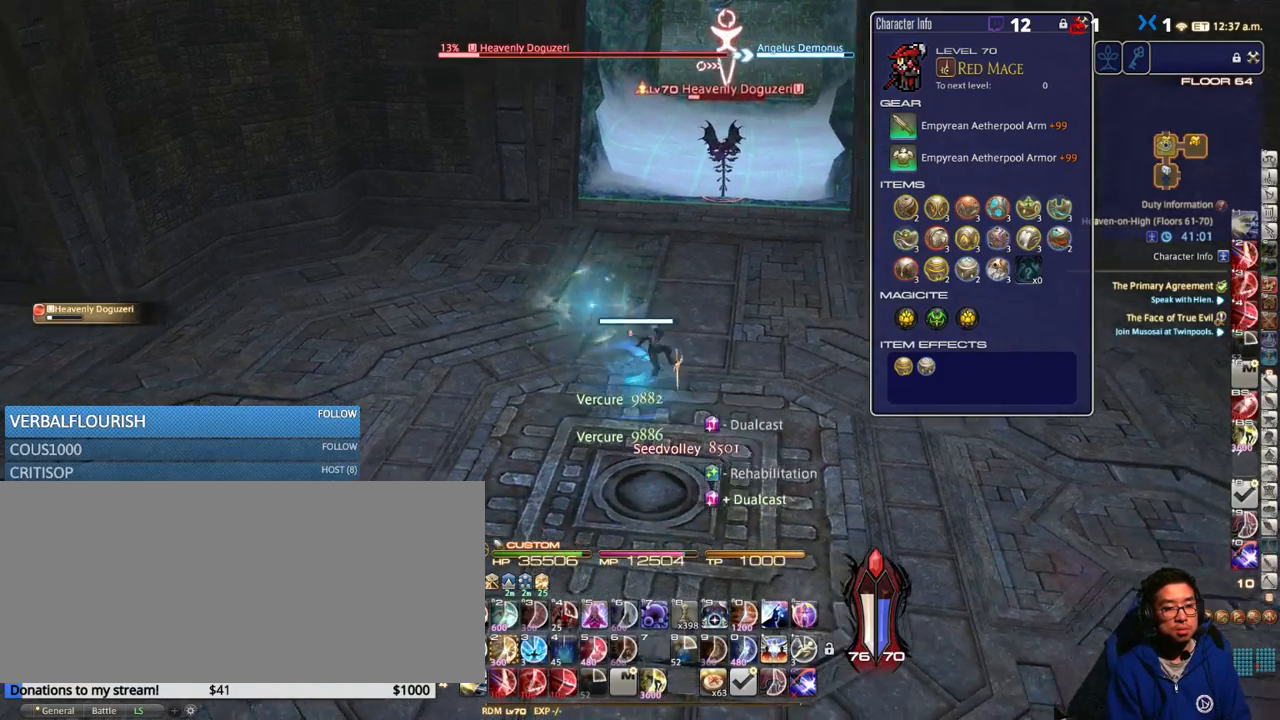
{"keys": ["d"], "events": [[16, "return", "up"], [116, "p", "down"], [233, "p", "up"]]}
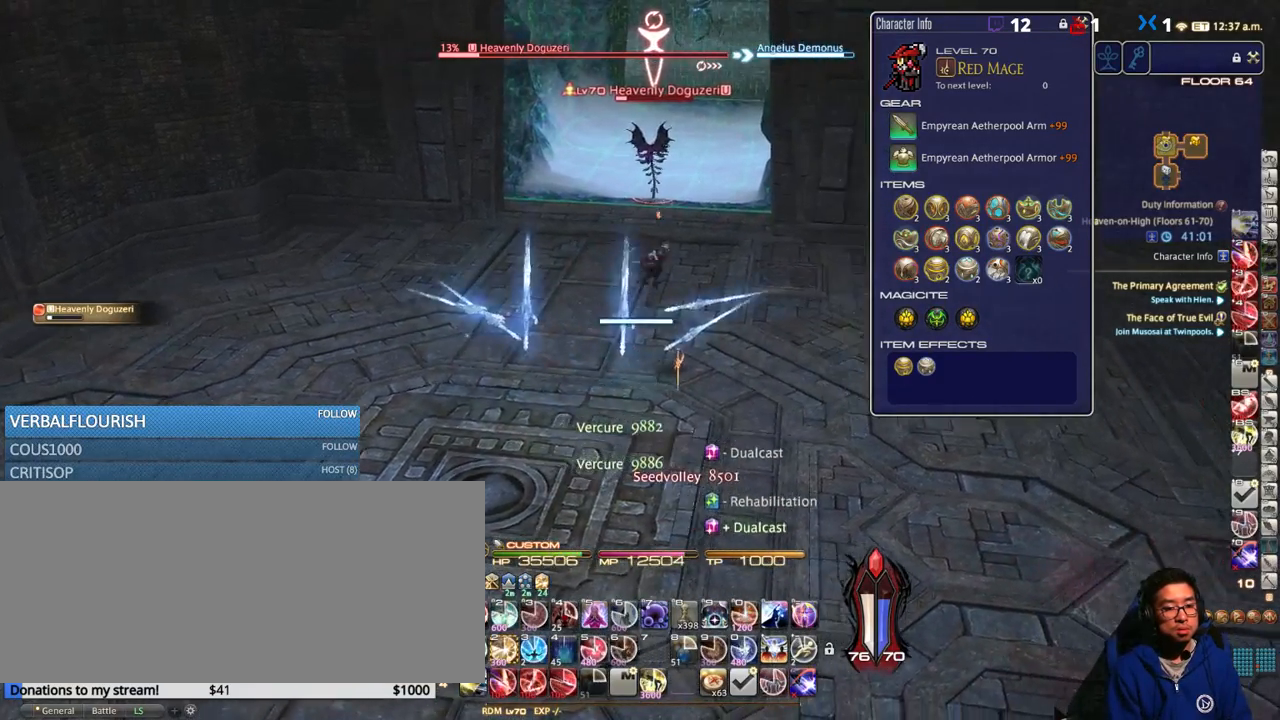
{"keys": [], "events": [[316, "d", "up"], [400, "2", "down"], [483, "2", "up"]]}
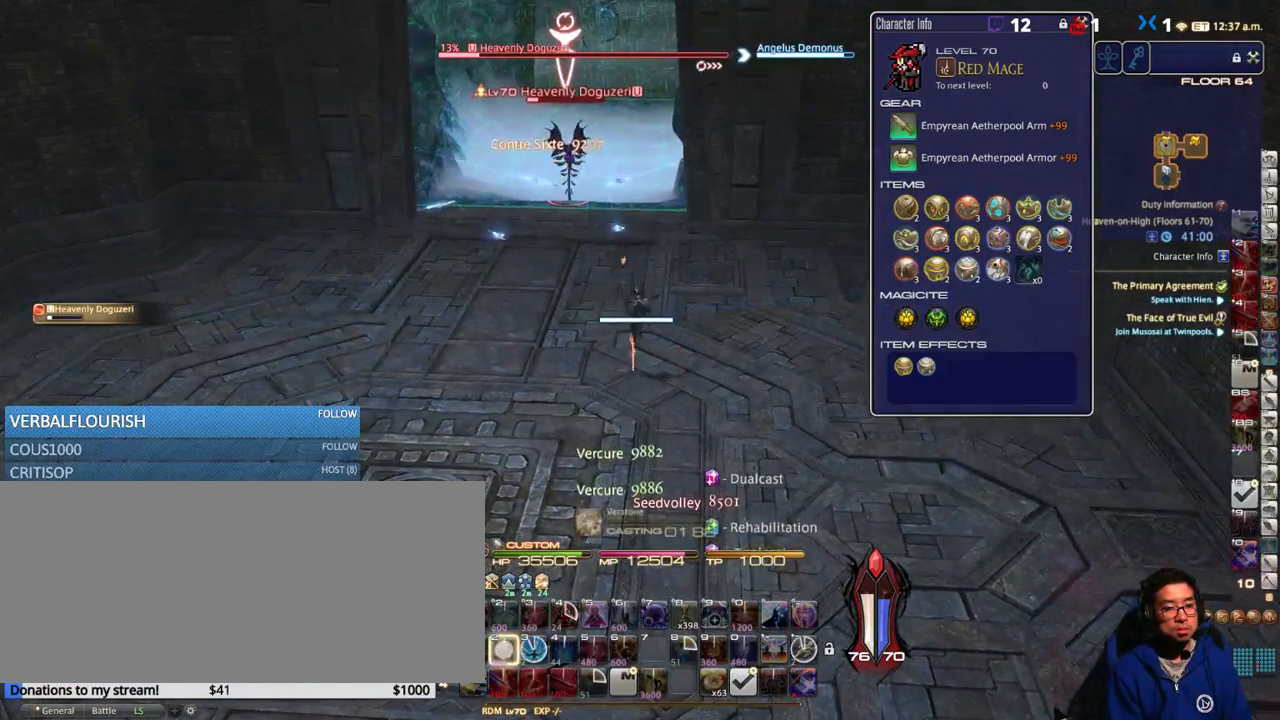
{"keys": [], "events": [[16, "2", "down"], [116, "2", "up"]]}
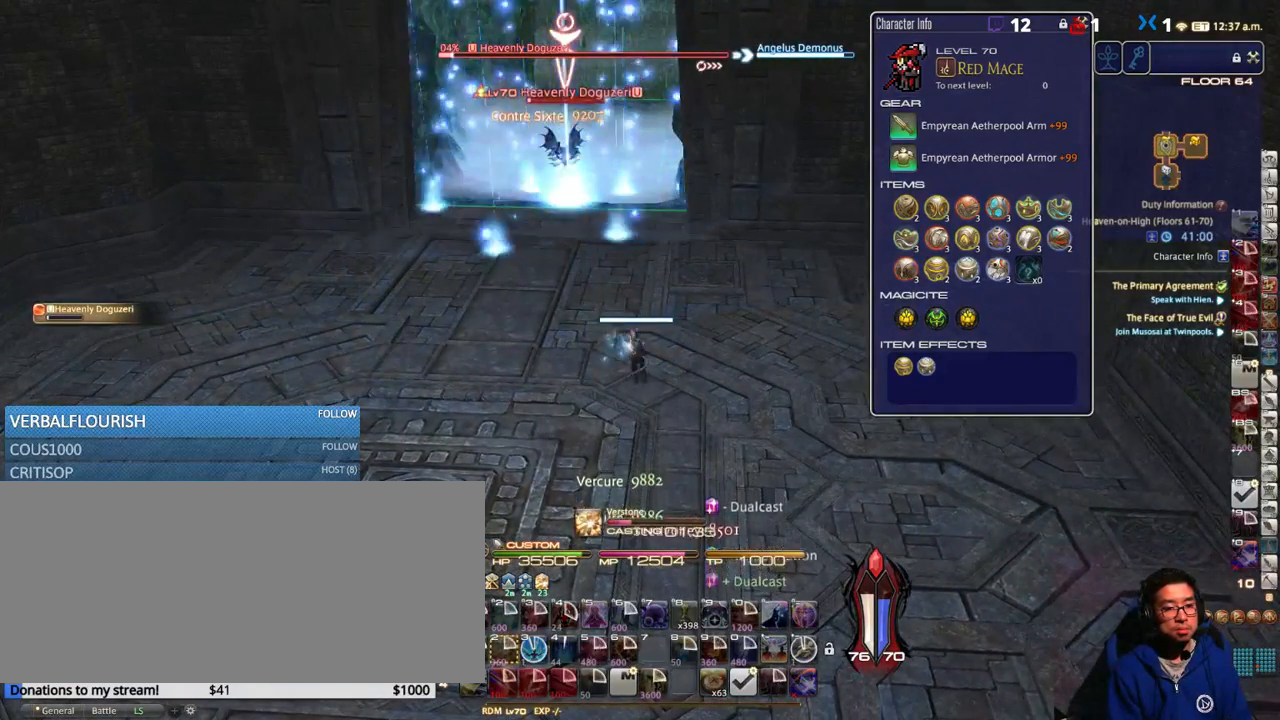
{"keys": [], "events": []}
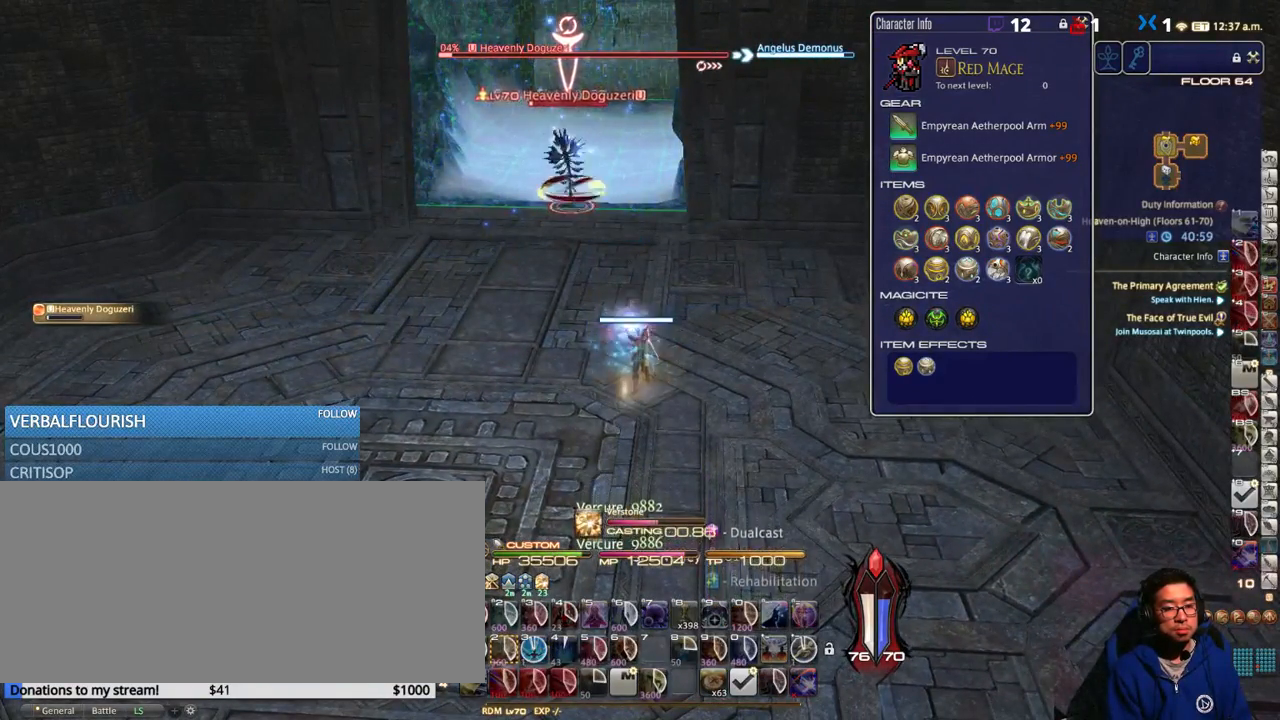
{"keys": [], "events": [[266, "p", "down"], [366, "p", "up"]]}
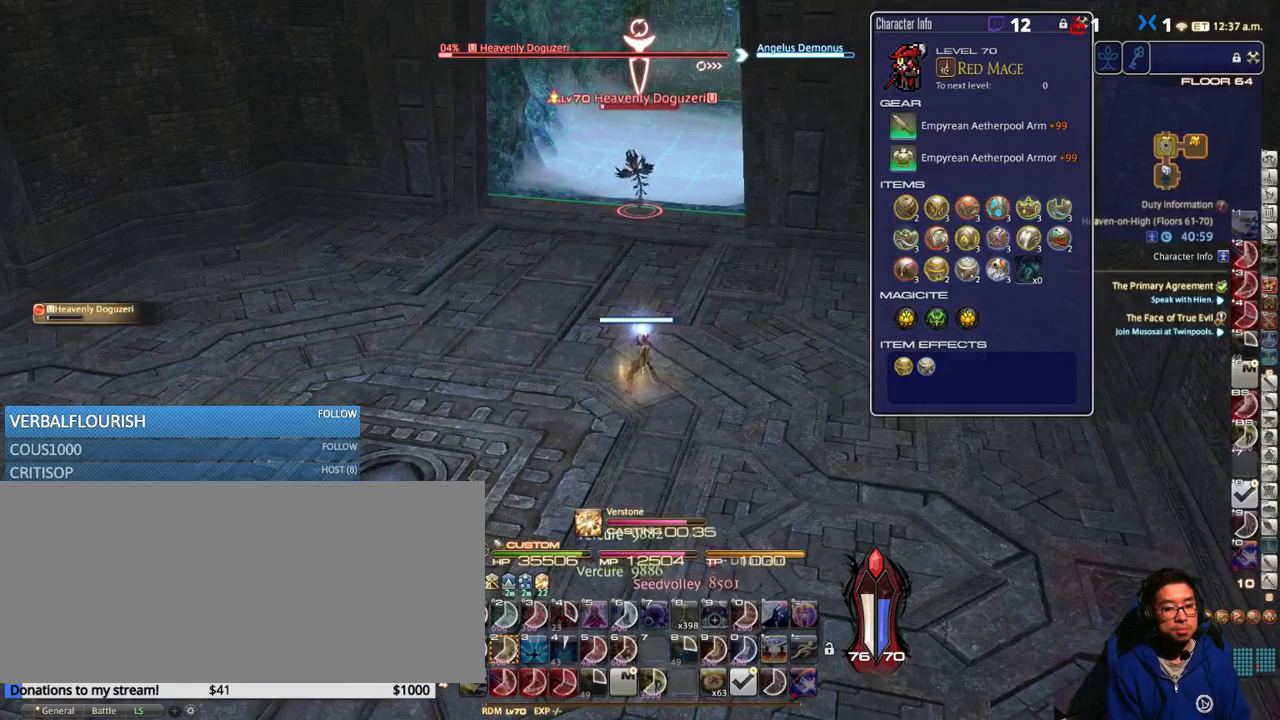
{"keys": ["w"], "events": [[466, "w", "down"]]}
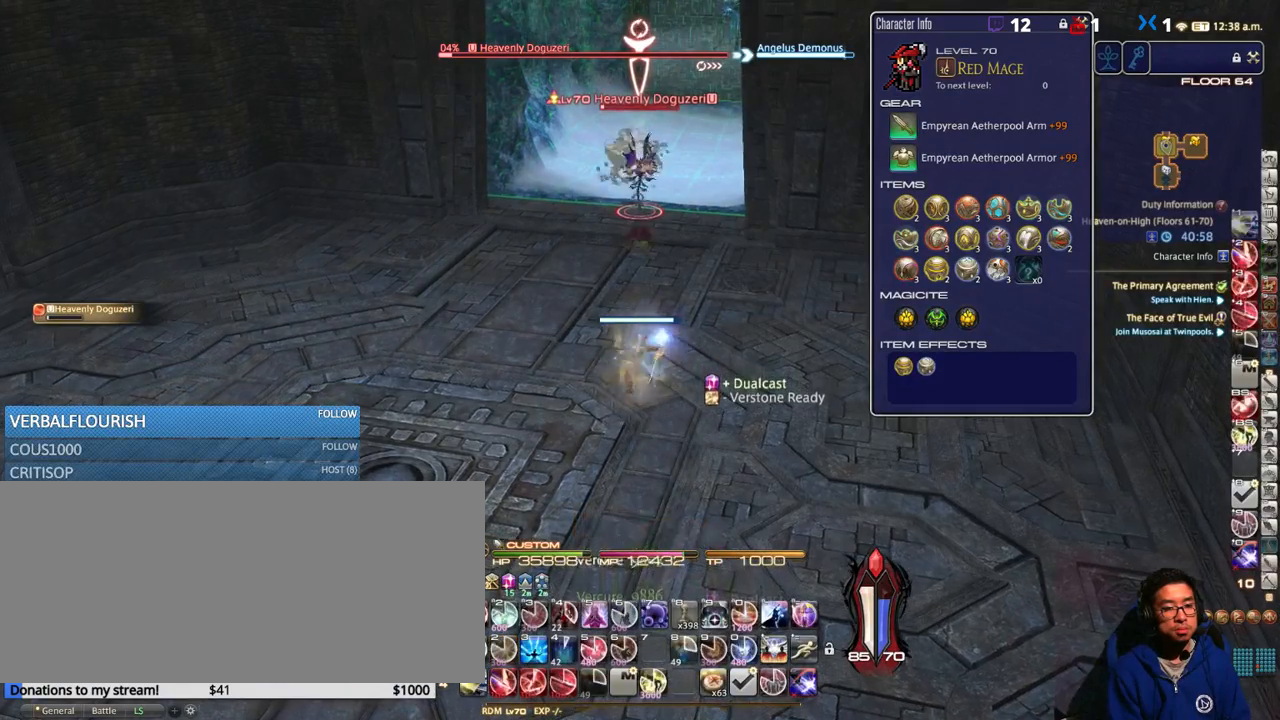
{"keys": ["a", "s"], "events": [[300, "a", "down"], [300, "w", "up"], [433, "s", "down"]]}
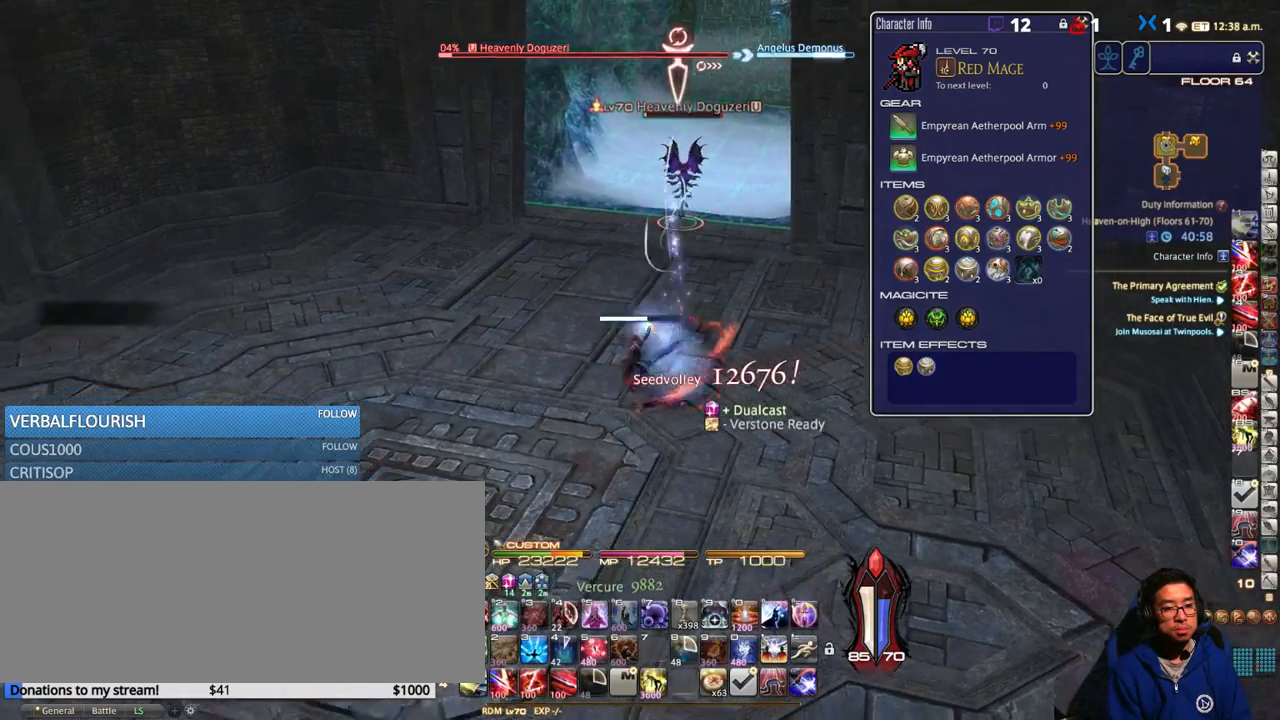
{"keys": ["a", "s"], "events": []}
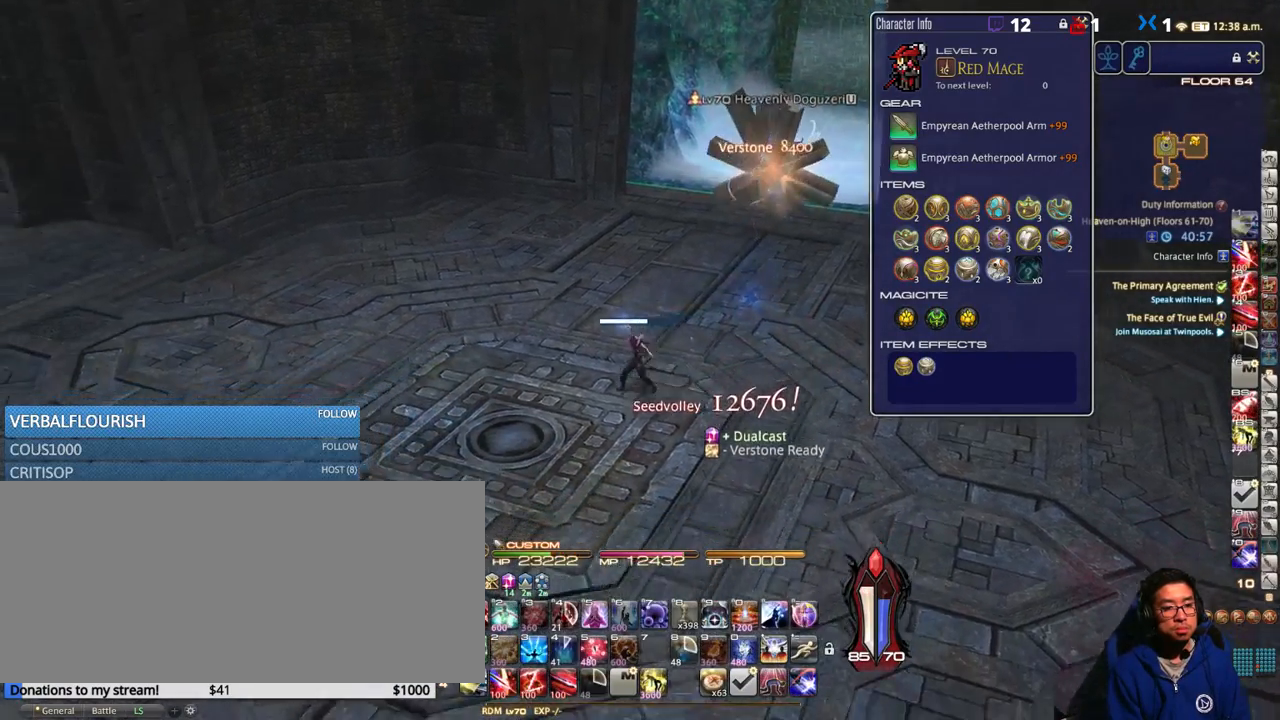
{"keys": ["2", "alt_r", "s"], "events": [[16, "a", "up"], [16, "alt_r", "down"], [216, "alt_r", "up"], [266, "p", "down"], [383, "alt_r", "down"], [383, "p", "up"], [500, "2", "down"]]}
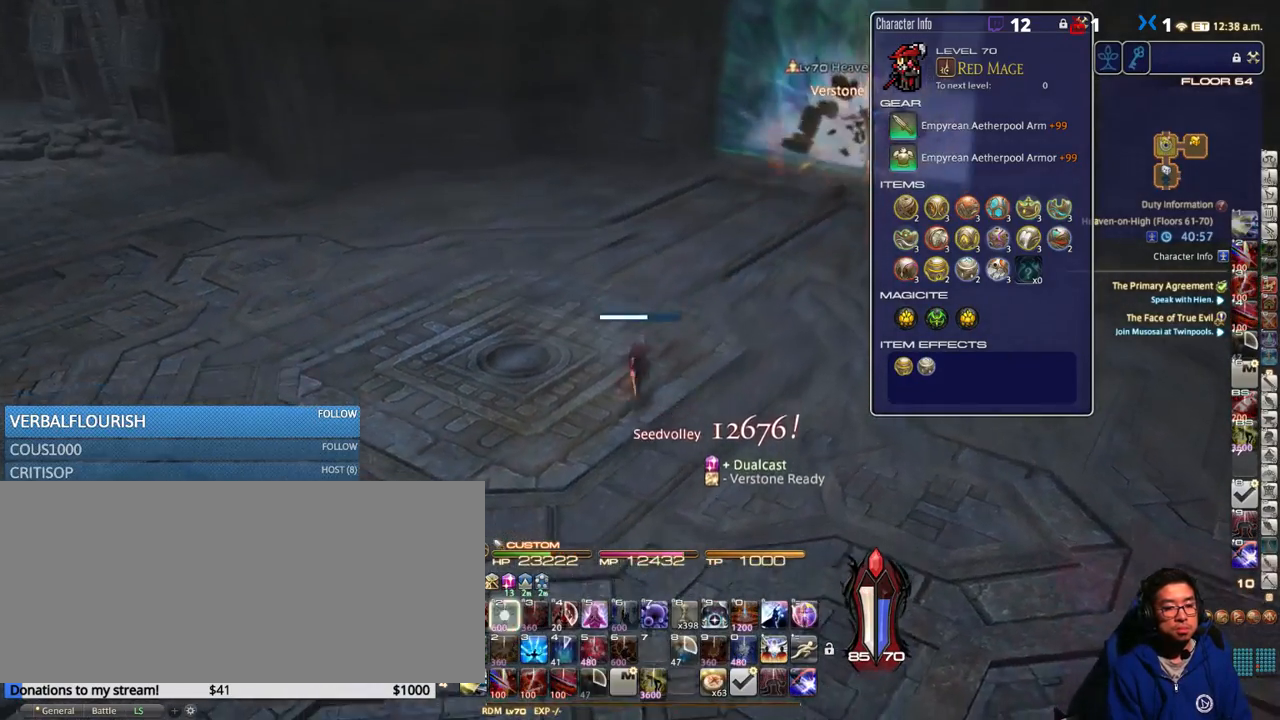
{"keys": ["a", "p"], "events": [[66, "2", "up"], [66, "alt_r", "up"], [100, "p", "down"], [283, "a", "down"], [366, "s", "up"]]}